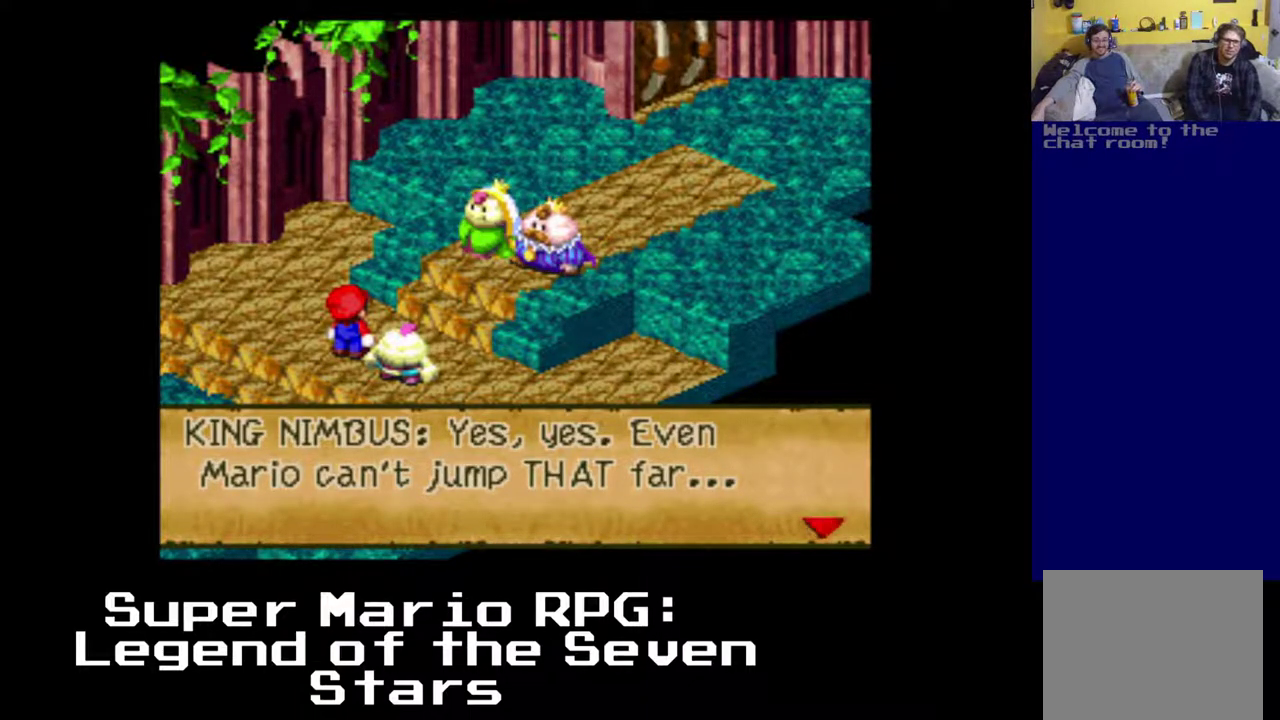
Gameplay with a controller (Xbox layout); each line is a JSON object with the inputs held at the frame after it. "events" lists button and stick changes between this image and that frame as [ms after this image, input, new state], when the widget could be followed in between. Not read: L3 R3 right_stick.
{"buttons": [], "left_stick": "center", "events": [[333, "B", "down"], [483, "B", "up"]]}
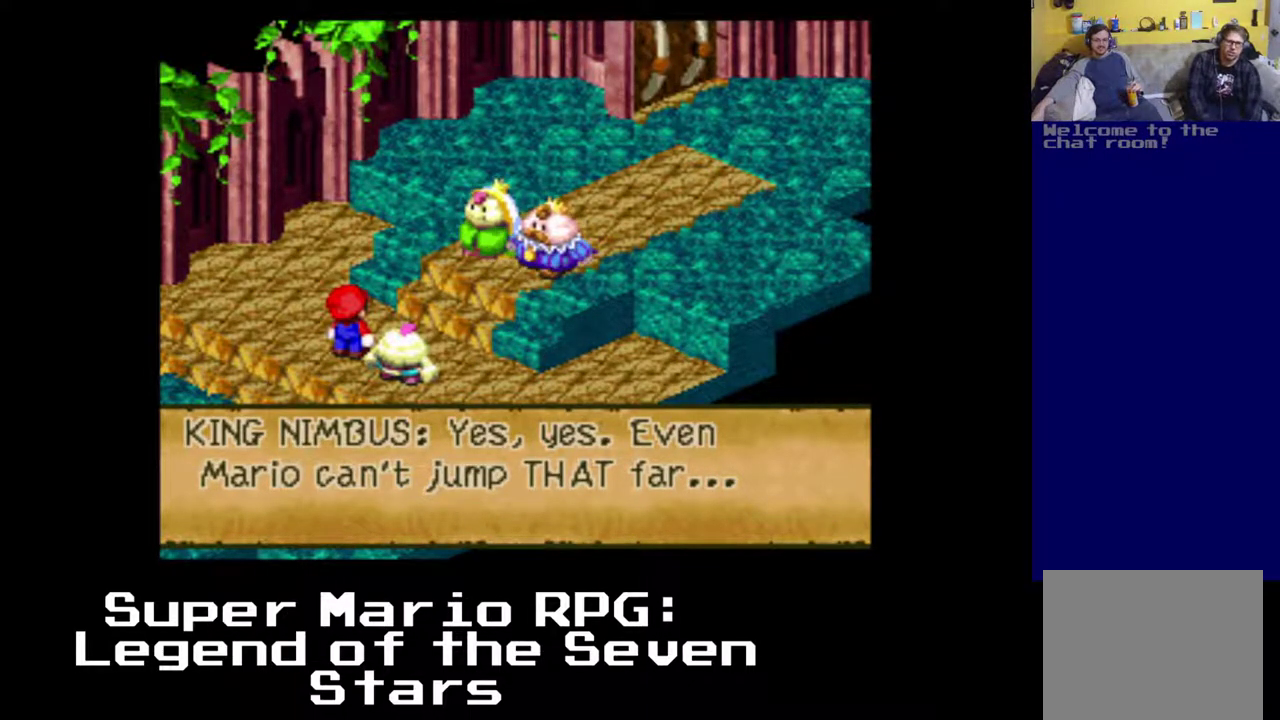
{"buttons": [], "left_stick": "center", "events": []}
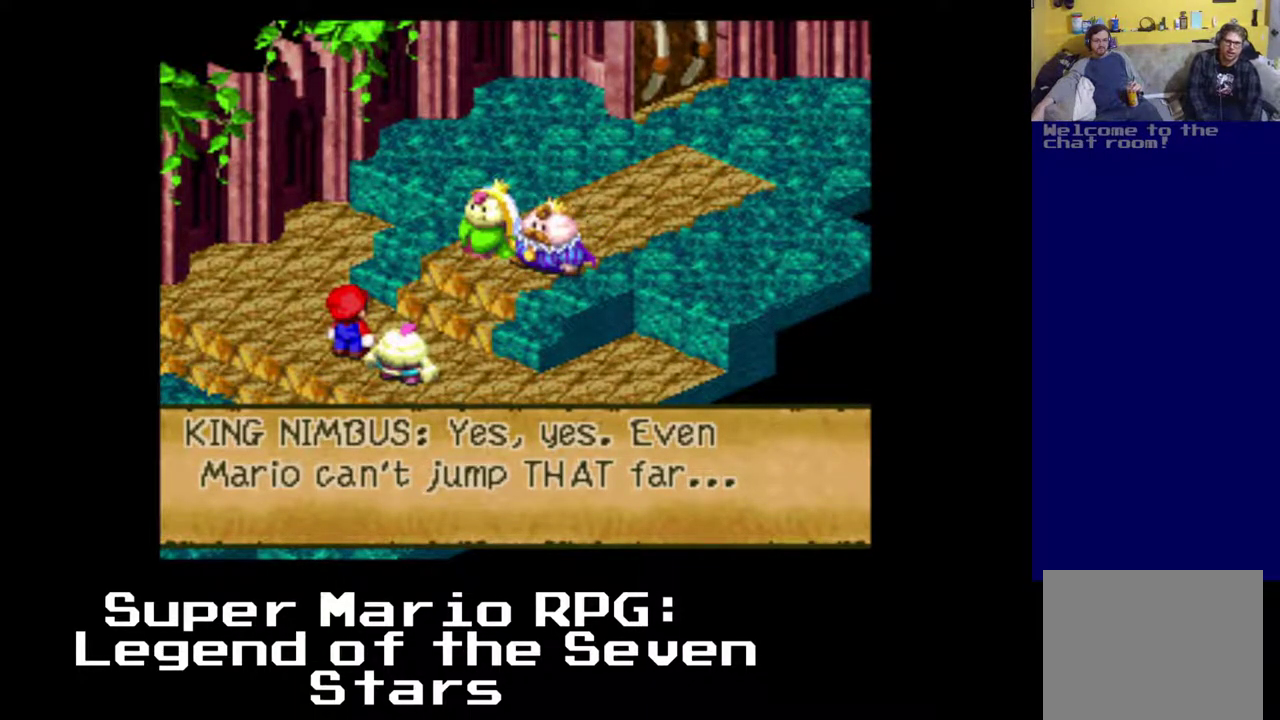
{"buttons": [], "left_stick": "center", "events": []}
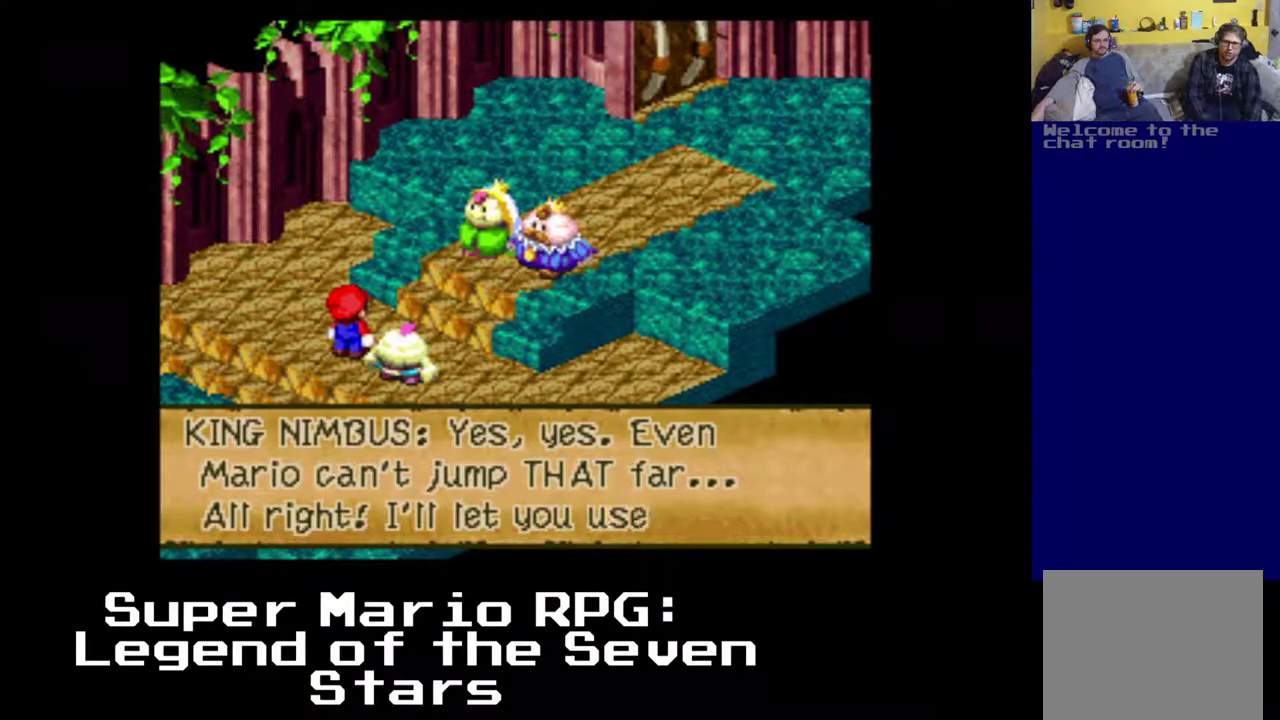
{"buttons": [], "left_stick": "center", "events": []}
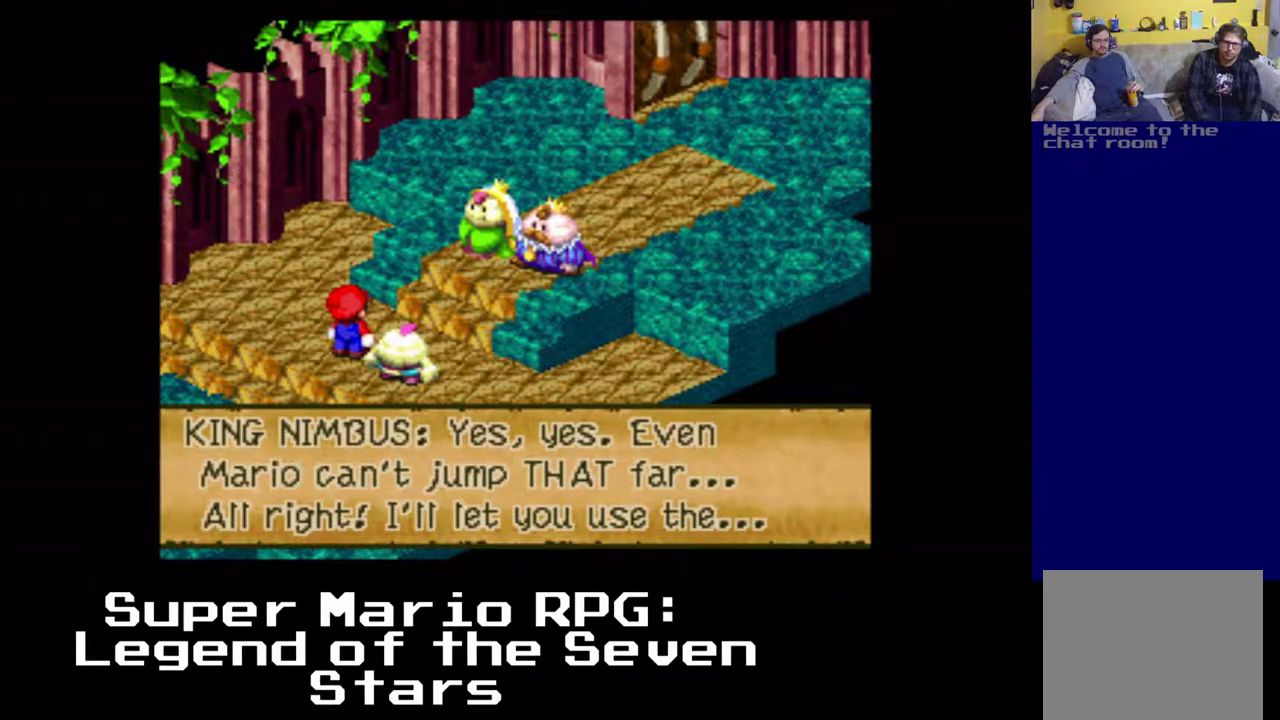
{"buttons": [], "left_stick": "center", "events": [[83, "B", "down"], [217, "B", "up"]]}
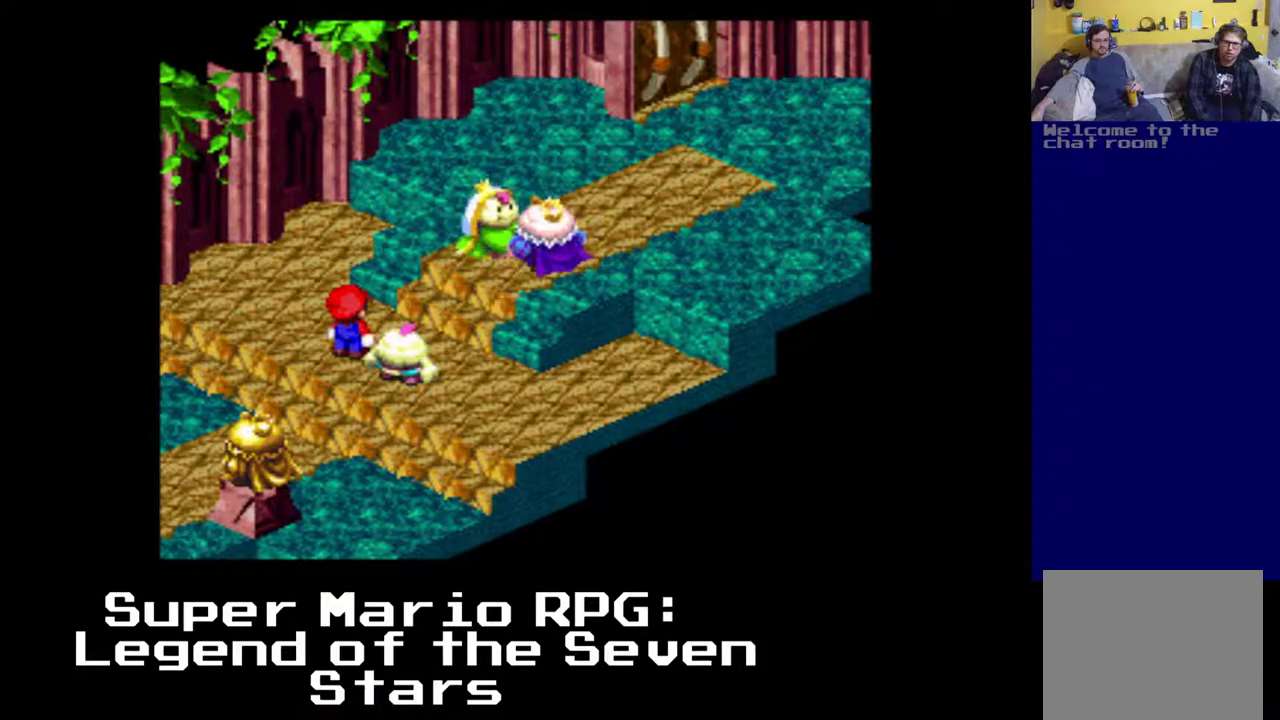
{"buttons": [], "left_stick": "center", "events": []}
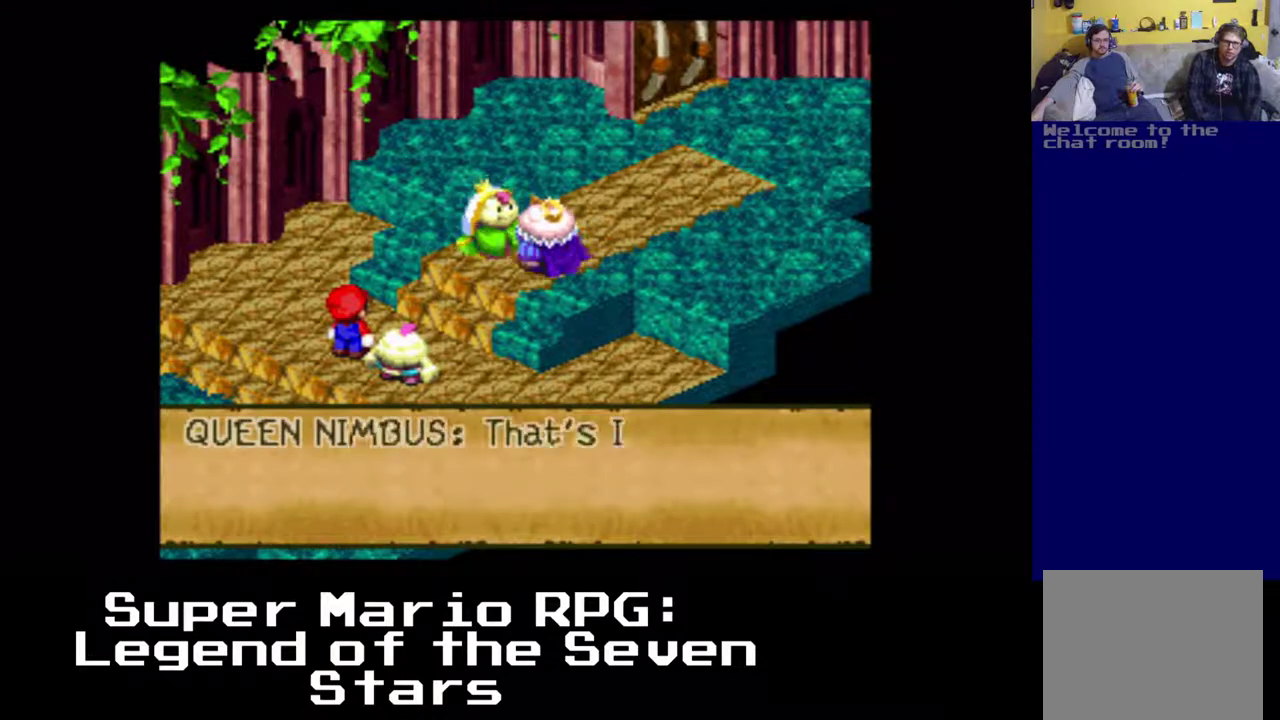
{"buttons": [], "left_stick": "center", "events": []}
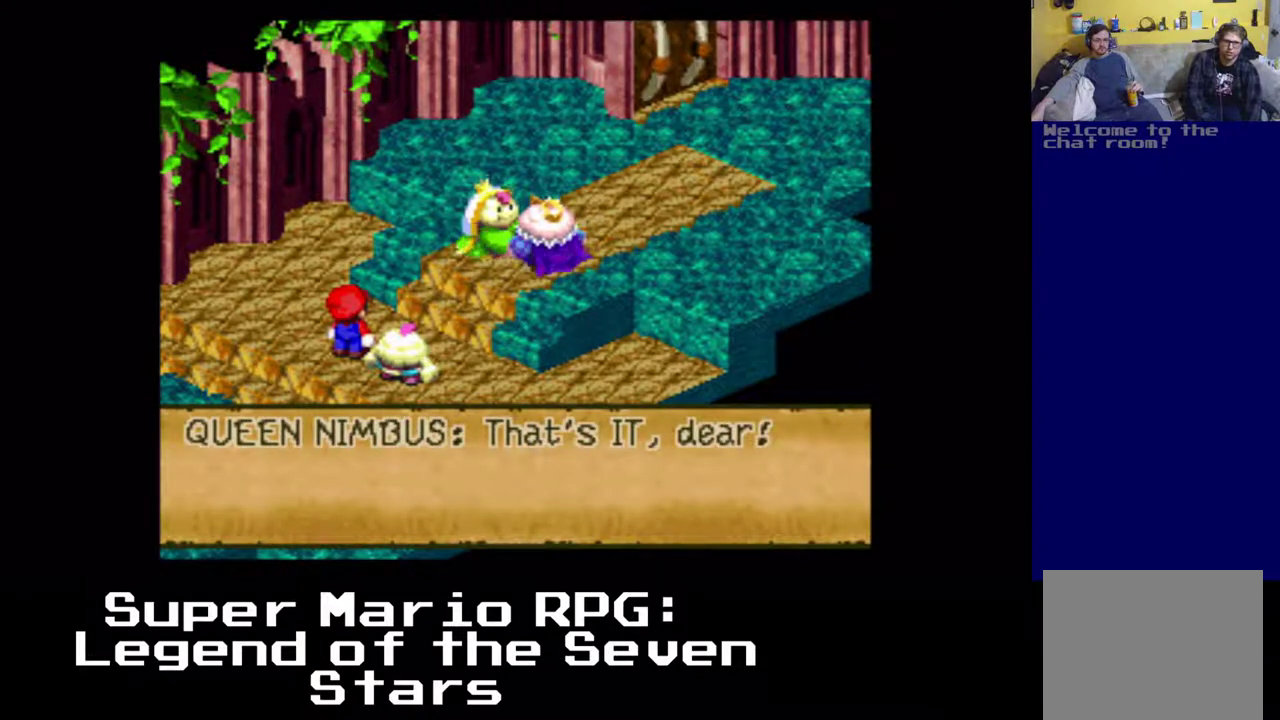
{"buttons": ["B"], "left_stick": "center", "events": [[367, "B", "down"]]}
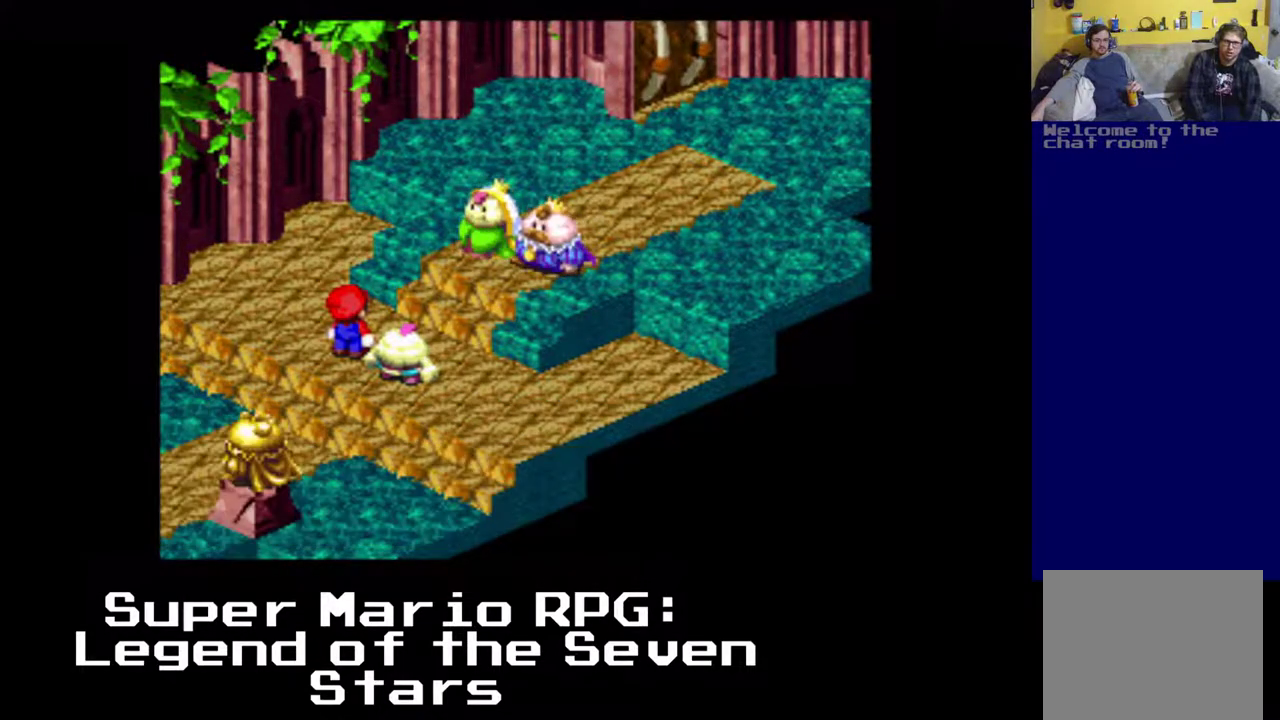
{"buttons": [], "left_stick": "center", "events": [[17, "B", "up"]]}